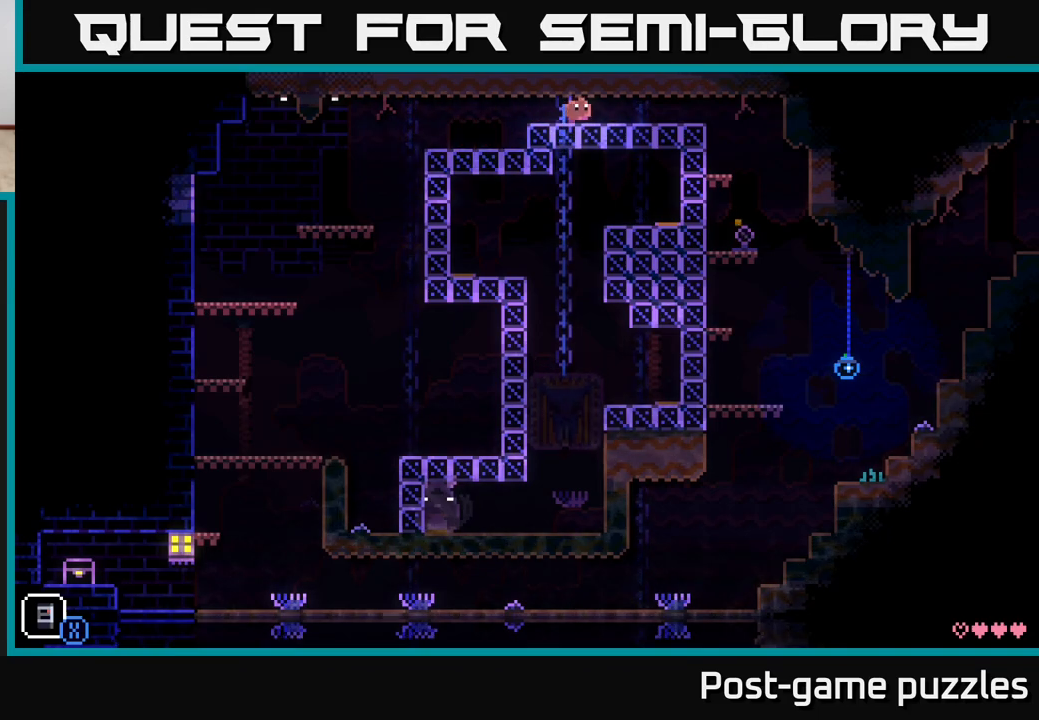
Gameplay with a controller (Xbox layout); each line is a JSON object with the inputs held at the frame after it. "events" lists button and stick changes between this image and that frame as [ms after this image, input, new state], when the widget could be followed in between.
{"buttons": [], "left_stick": "right", "right_stick": "center", "events": [[117, "A", "down"], [267, "A", "up"], [317, "A", "down"], [467, "A", "up"]]}
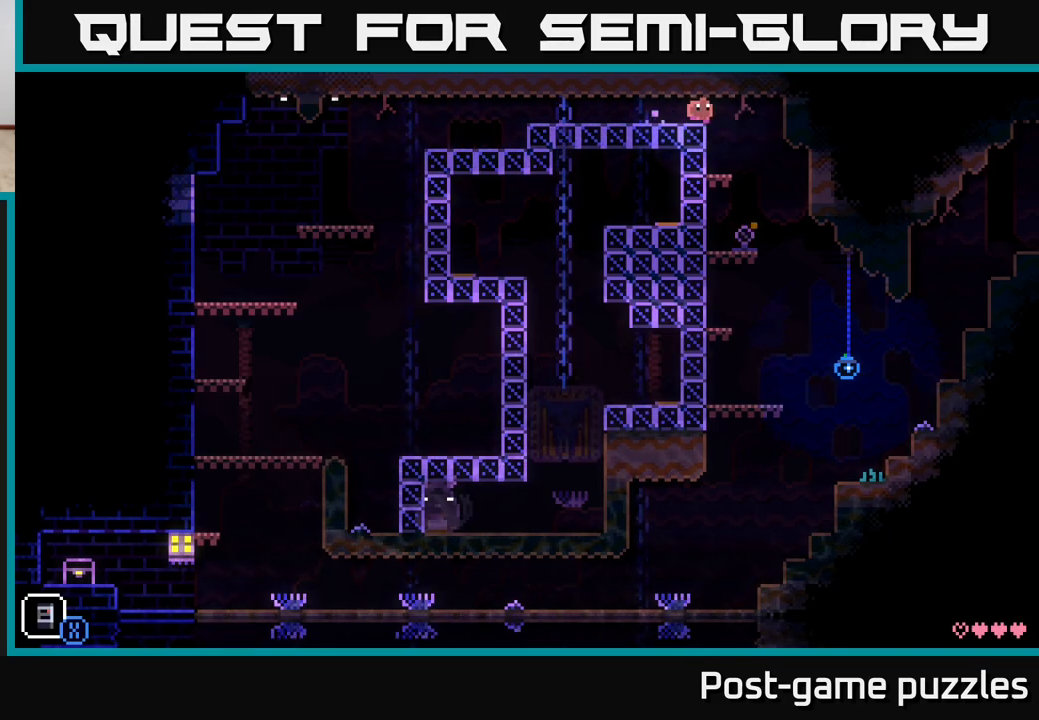
{"buttons": [], "left_stick": "right", "right_stick": "center", "events": [[33, "A", "down"], [200, "A", "up"]]}
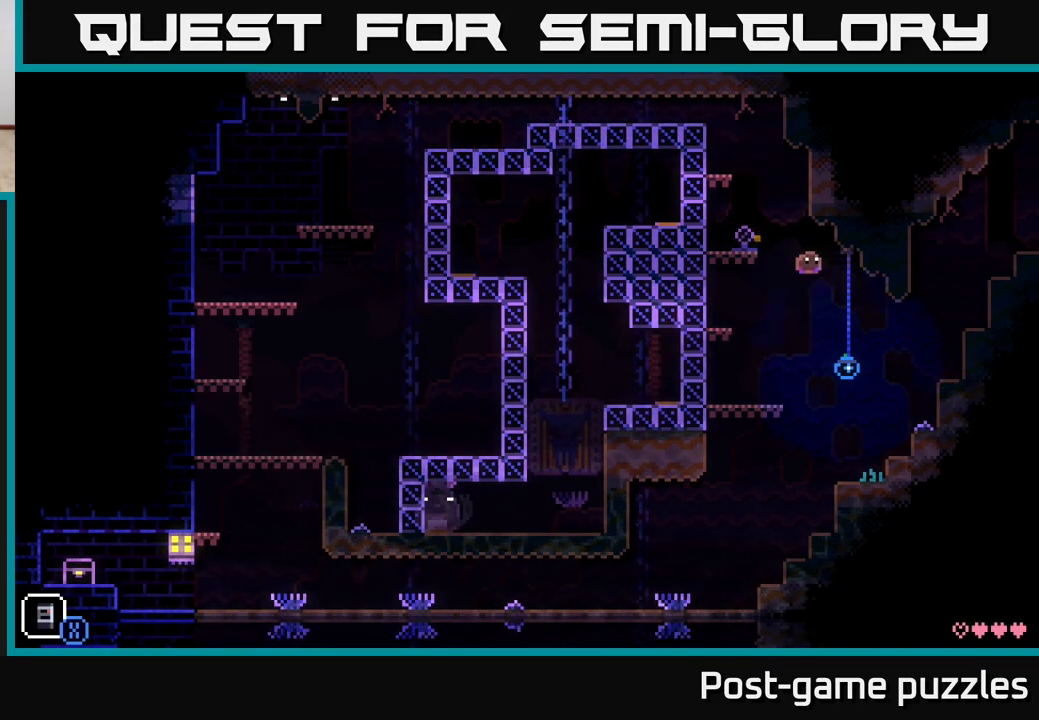
{"buttons": [], "left_stick": "left", "right_stick": "center", "events": [[167, "left_stick", "left"]]}
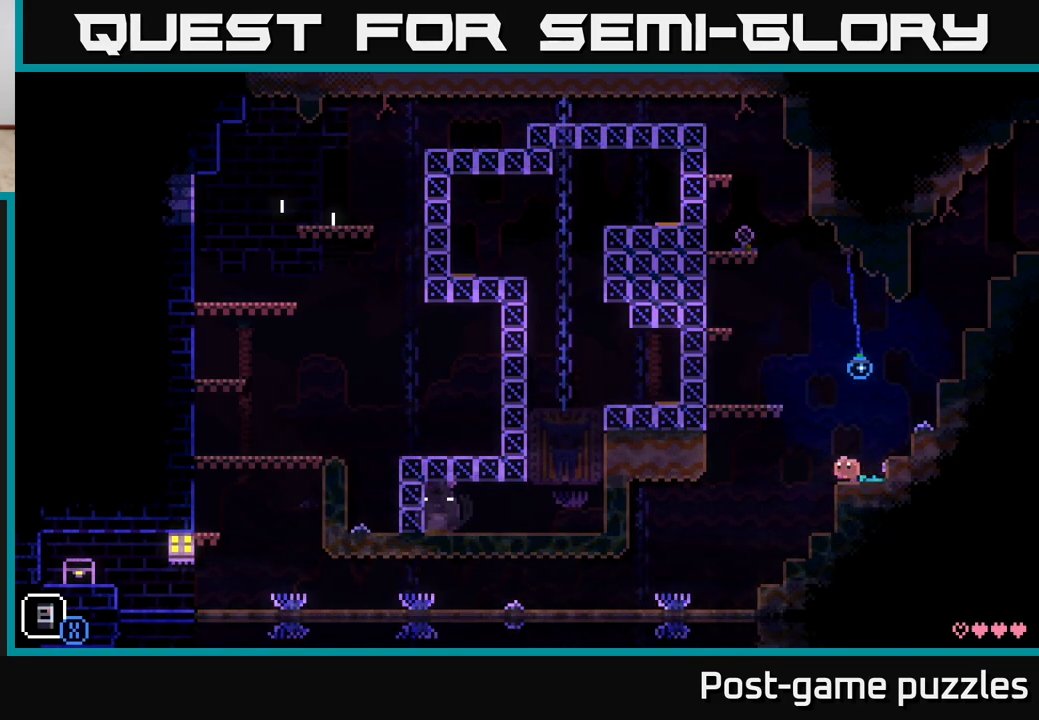
{"buttons": [], "left_stick": "left", "right_stick": "center", "events": []}
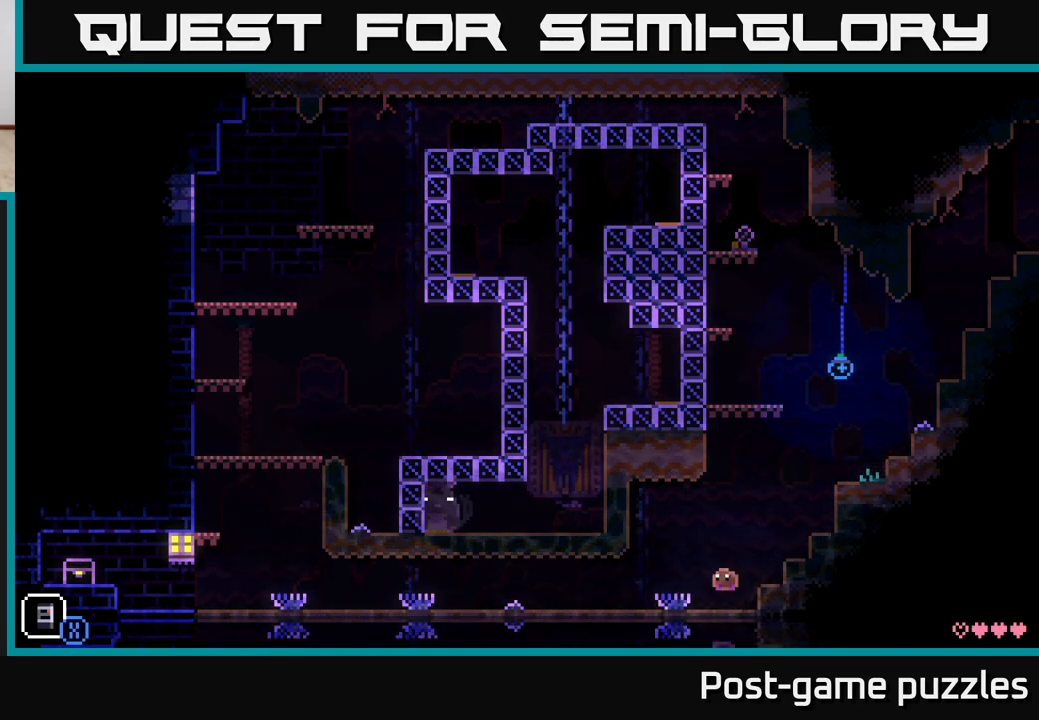
{"buttons": ["A"], "left_stick": "left", "right_stick": "center", "events": [[483, "A", "down"]]}
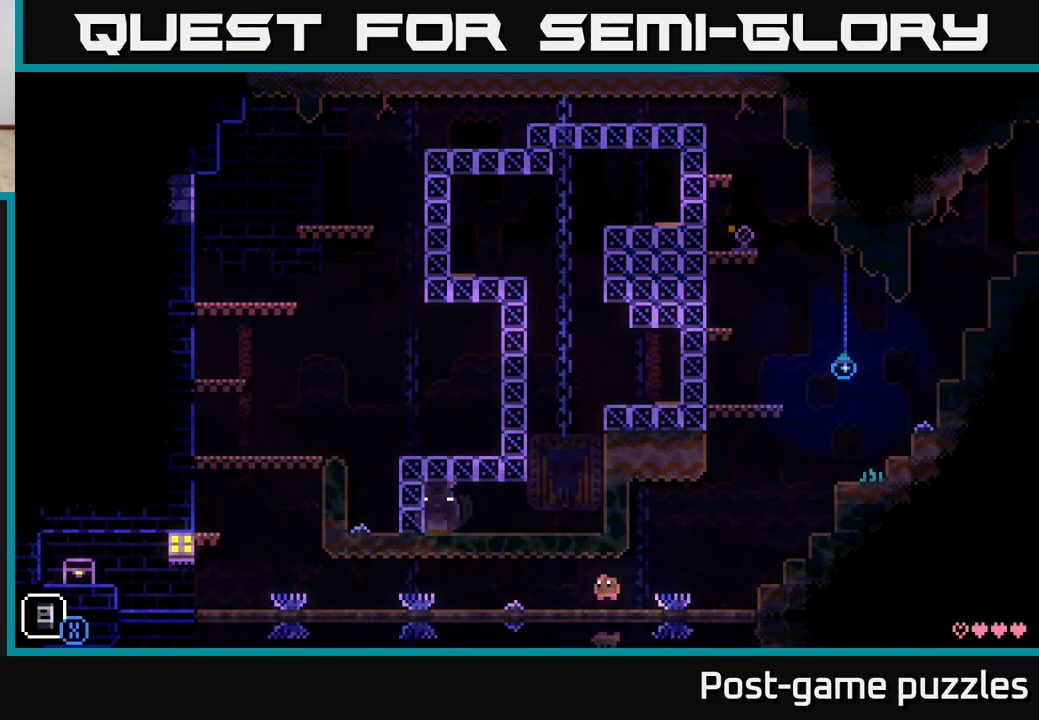
{"buttons": [], "left_stick": "left", "right_stick": "center", "events": [[150, "A", "up"], [250, "A", "down"], [417, "A", "up"]]}
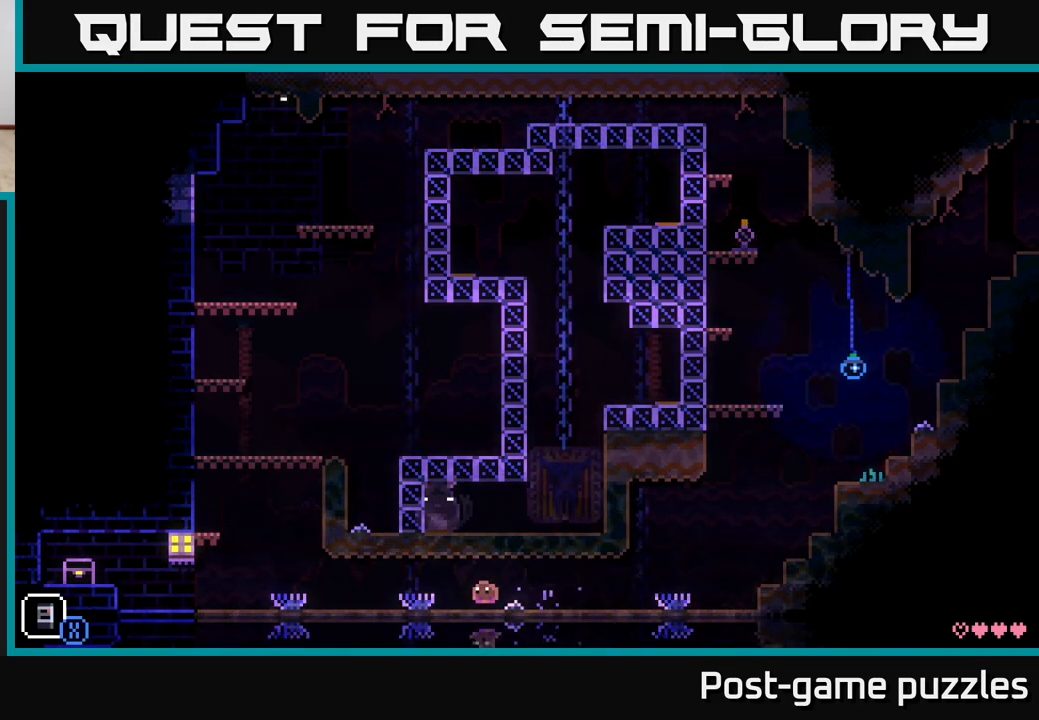
{"buttons": [], "left_stick": "left", "right_stick": "center", "events": [[33, "A", "down"], [200, "A", "up"], [317, "A", "down"], [500, "A", "up"]]}
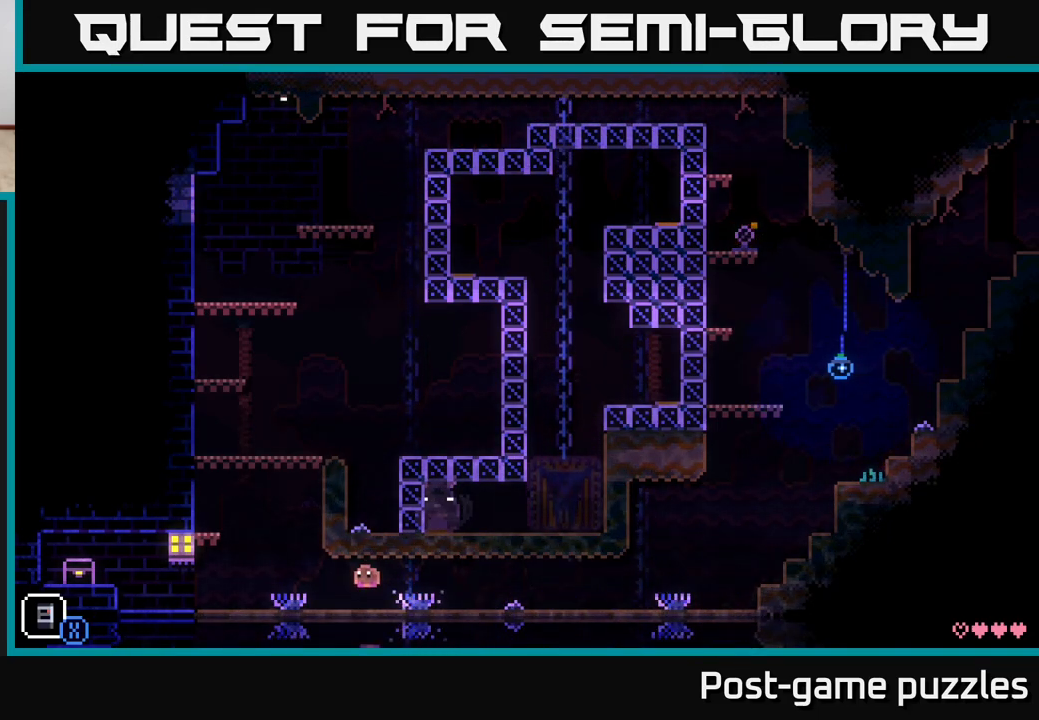
{"buttons": [], "left_stick": "left", "right_stick": "center", "events": [[83, "A", "down"], [250, "A", "up"]]}
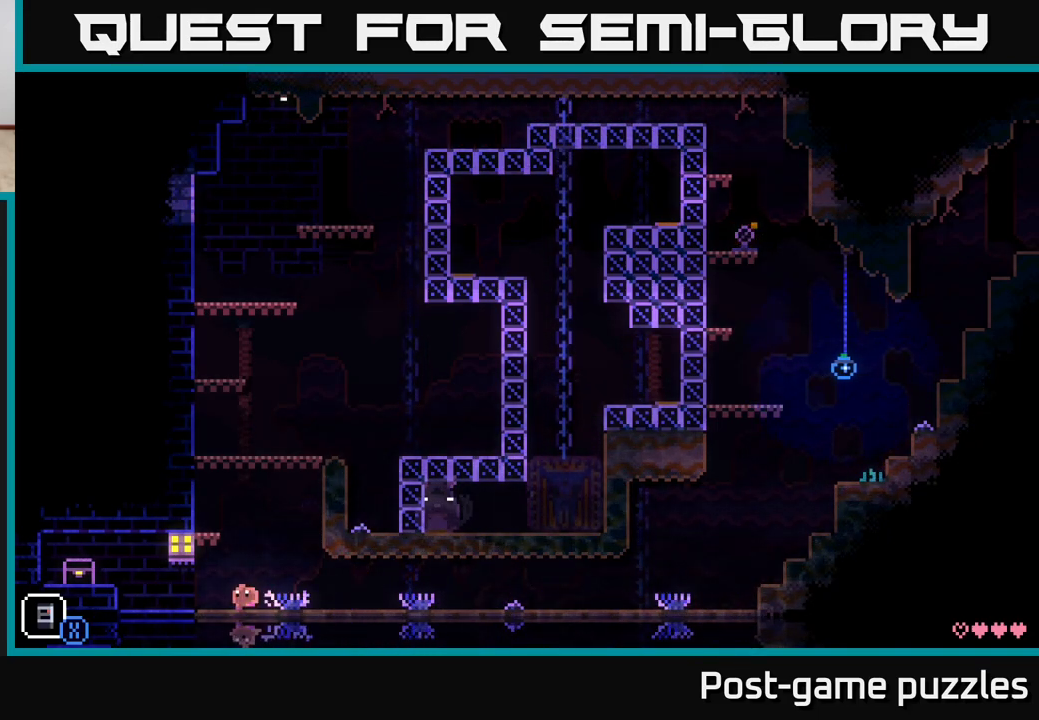
{"buttons": [], "left_stick": "left", "right_stick": "center", "events": [[400, "A", "down"], [483, "A", "up"]]}
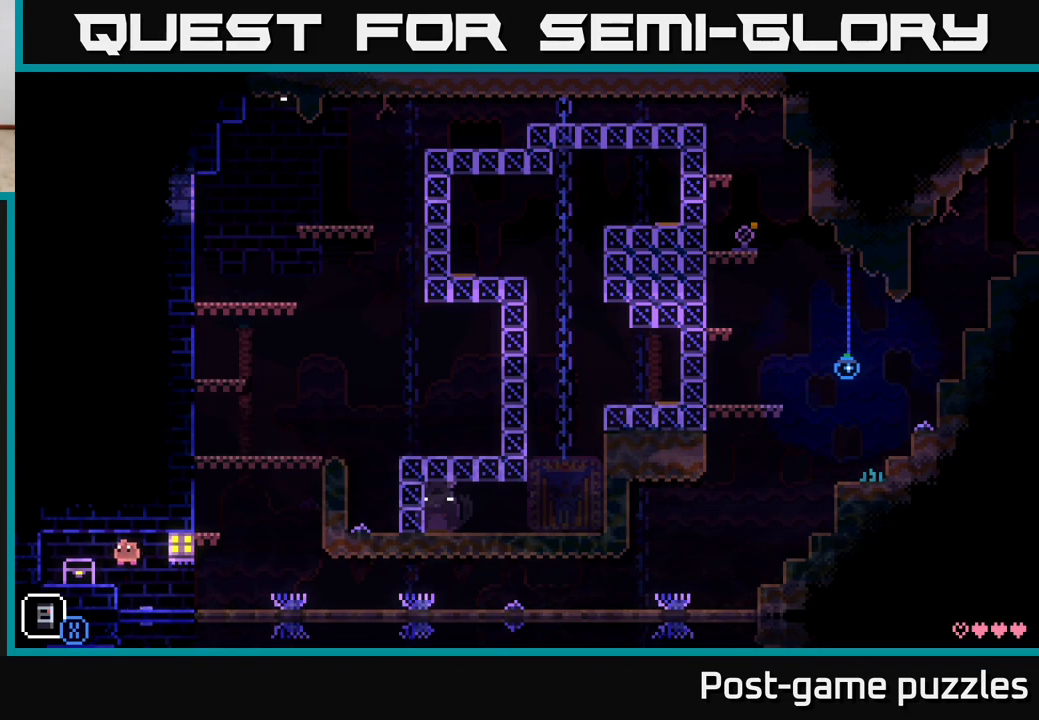
{"buttons": [], "left_stick": "center", "right_stick": "center", "events": [[83, "left_stick", "center"], [300, "B", "down"], [383, "B", "up"]]}
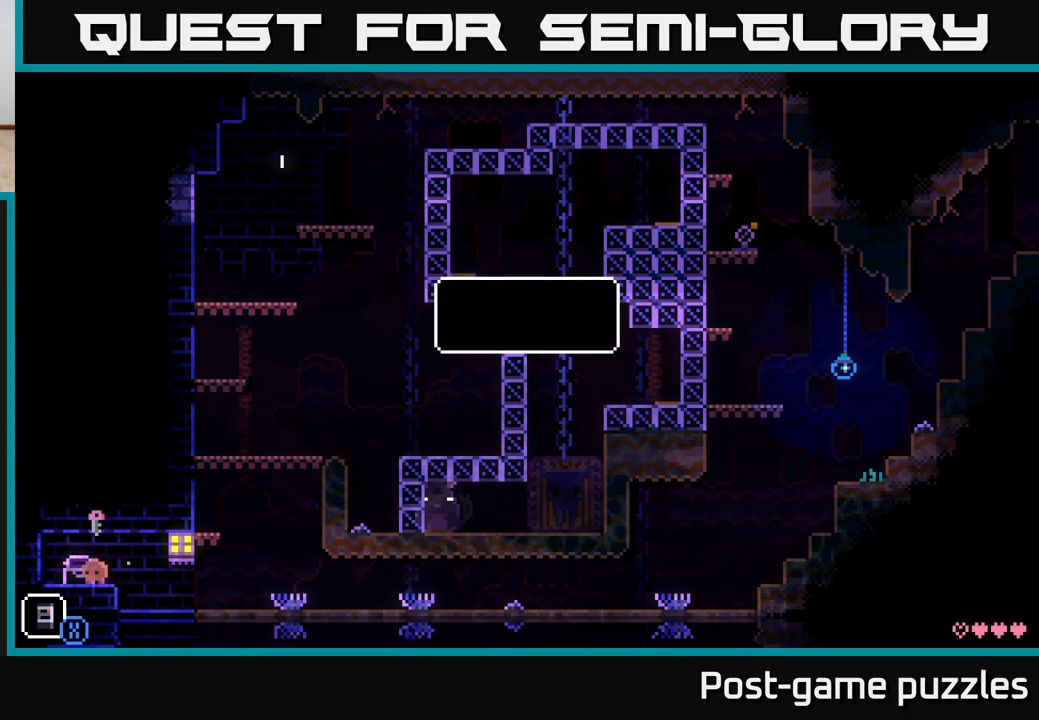
{"buttons": [], "left_stick": "center", "right_stick": "center", "events": []}
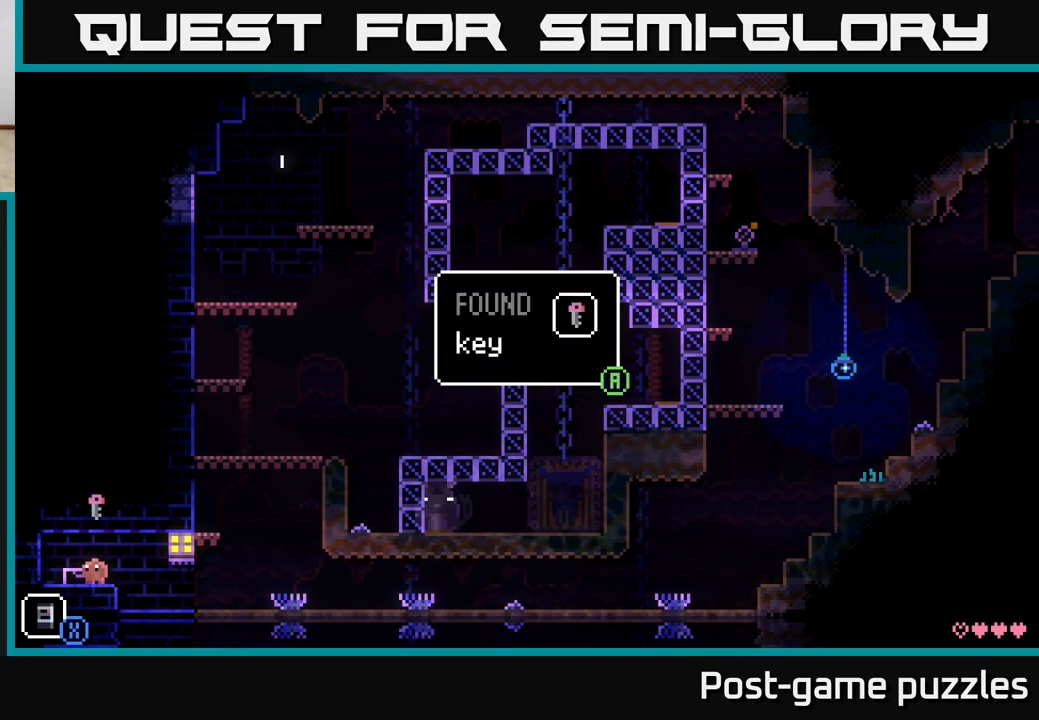
{"buttons": [], "left_stick": "center", "right_stick": "center", "events": []}
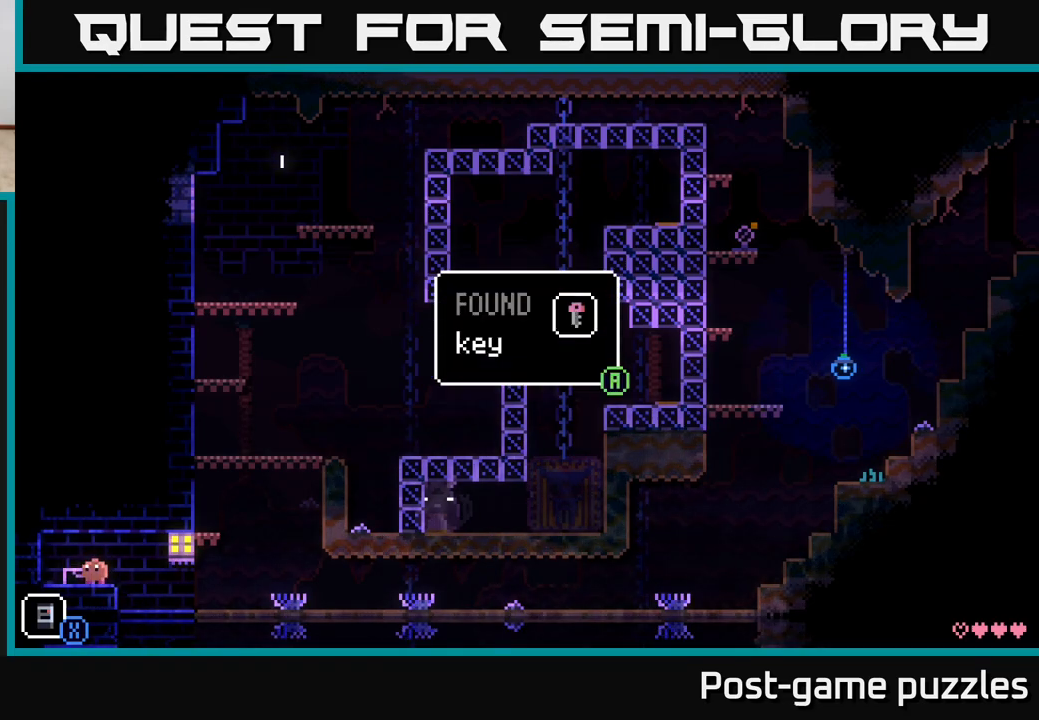
{"buttons": [], "left_stick": "center", "right_stick": "center", "events": []}
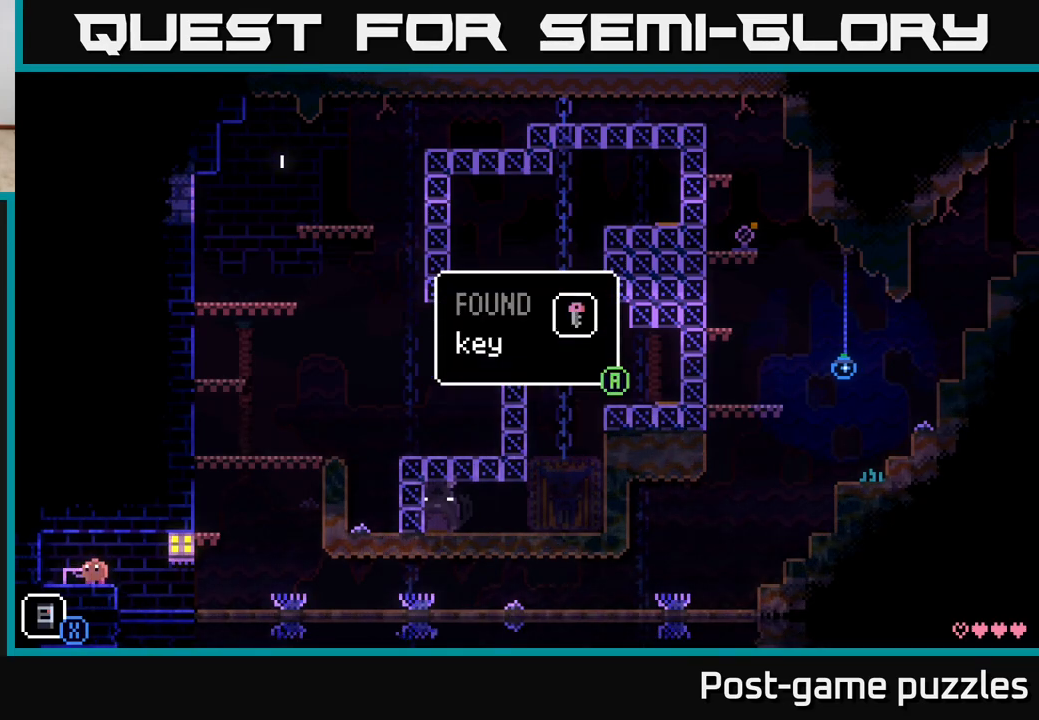
{"buttons": [], "left_stick": "center", "right_stick": "center", "events": []}
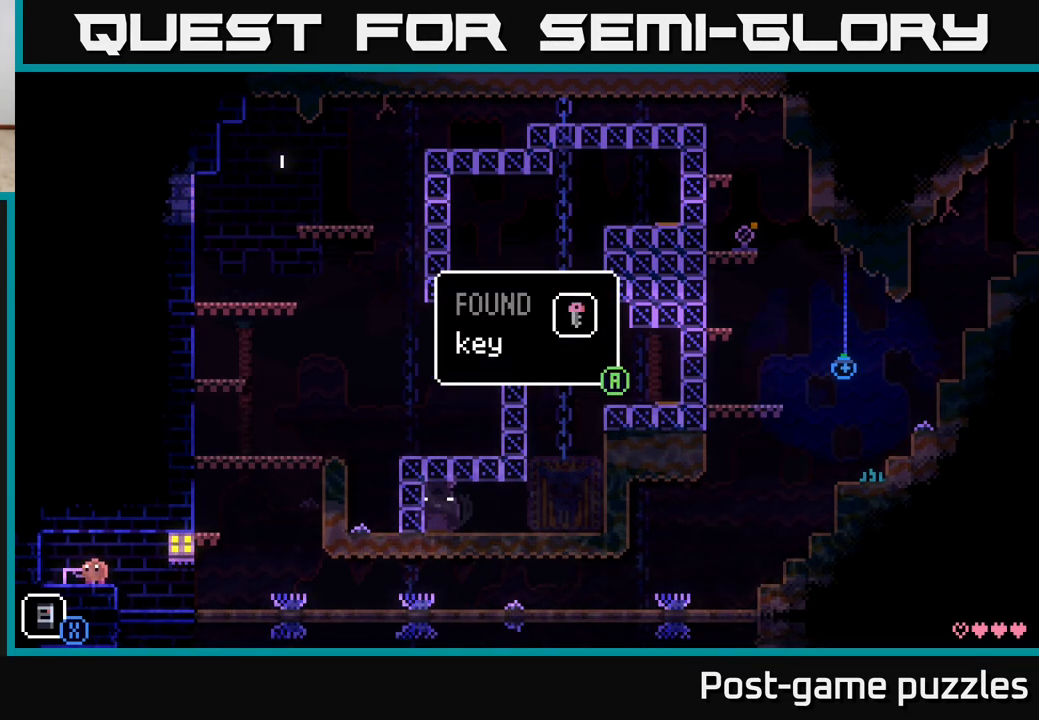
{"buttons": ["A"], "left_stick": "center", "right_stick": "center", "events": [[450, "A", "down"]]}
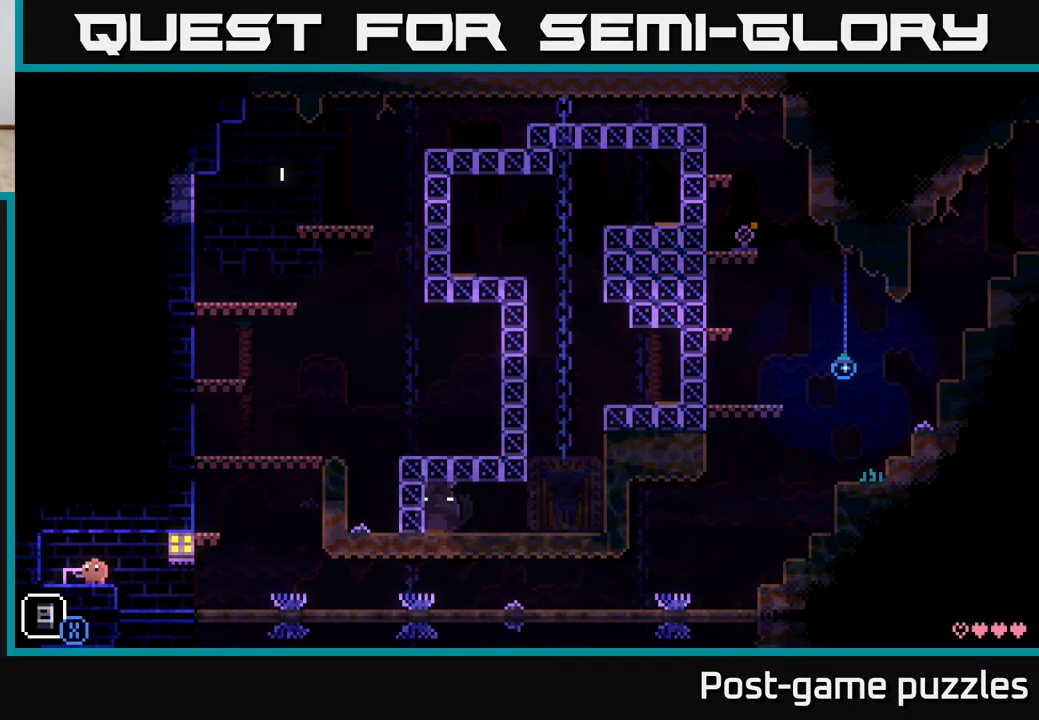
{"buttons": [], "left_stick": "center", "right_stick": "center", "events": [[117, "A", "up"], [217, "left_stick", "left"], [467, "left_stick", "center"]]}
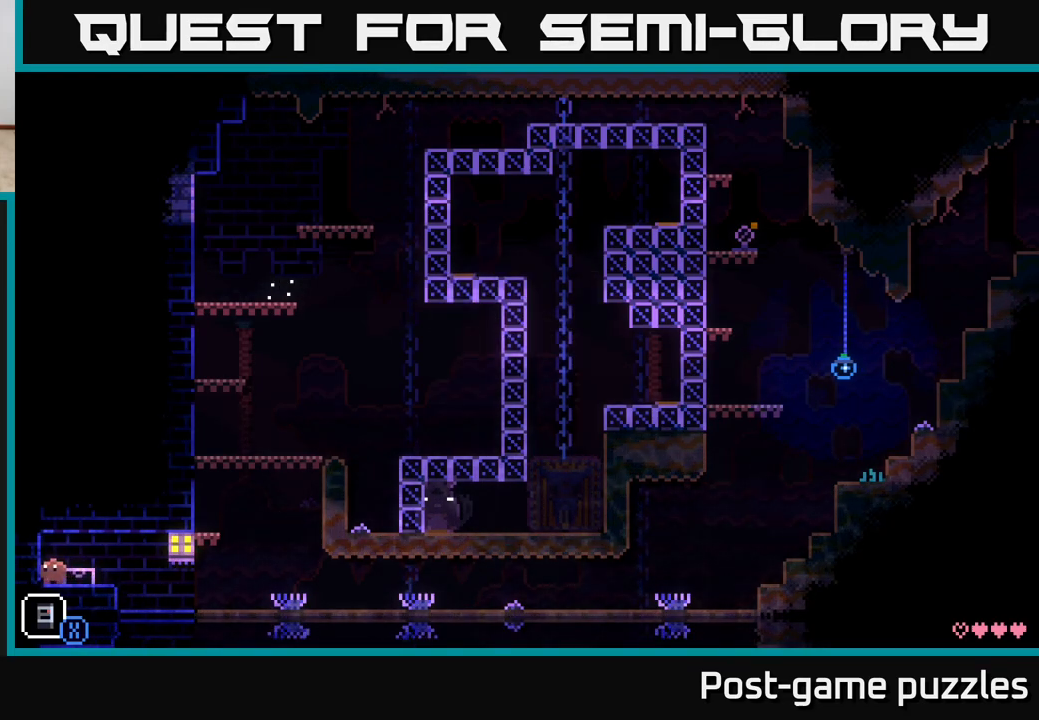
{"buttons": [], "left_stick": "right", "right_stick": "center", "events": [[17, "left_stick", "right"]]}
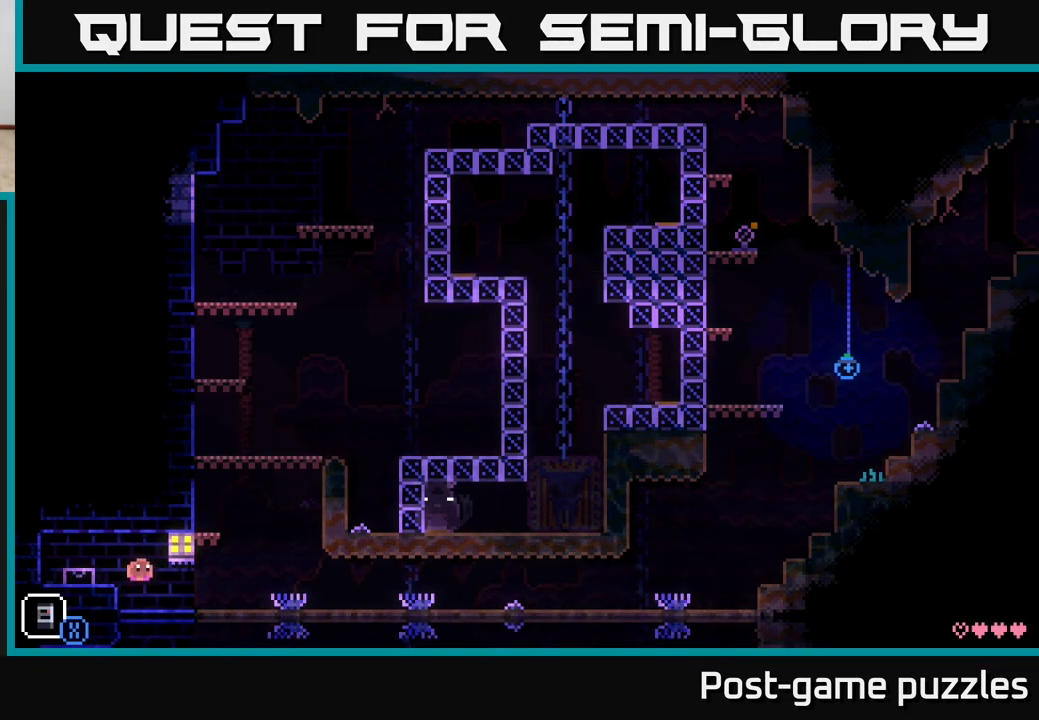
{"buttons": ["A"], "left_stick": "left", "right_stick": "center", "events": [[383, "A", "down"], [383, "left_stick", "left"]]}
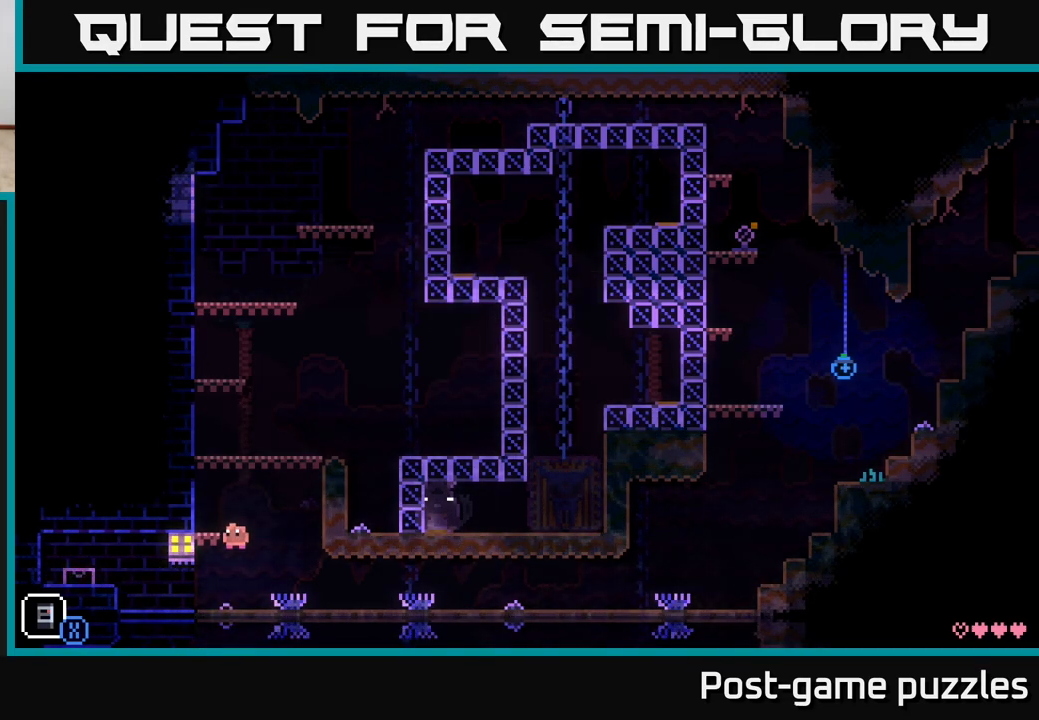
{"buttons": ["A"], "left_stick": "center", "right_stick": "center", "events": [[167, "A", "up"], [233, "left_stick", "center"], [333, "A", "down"]]}
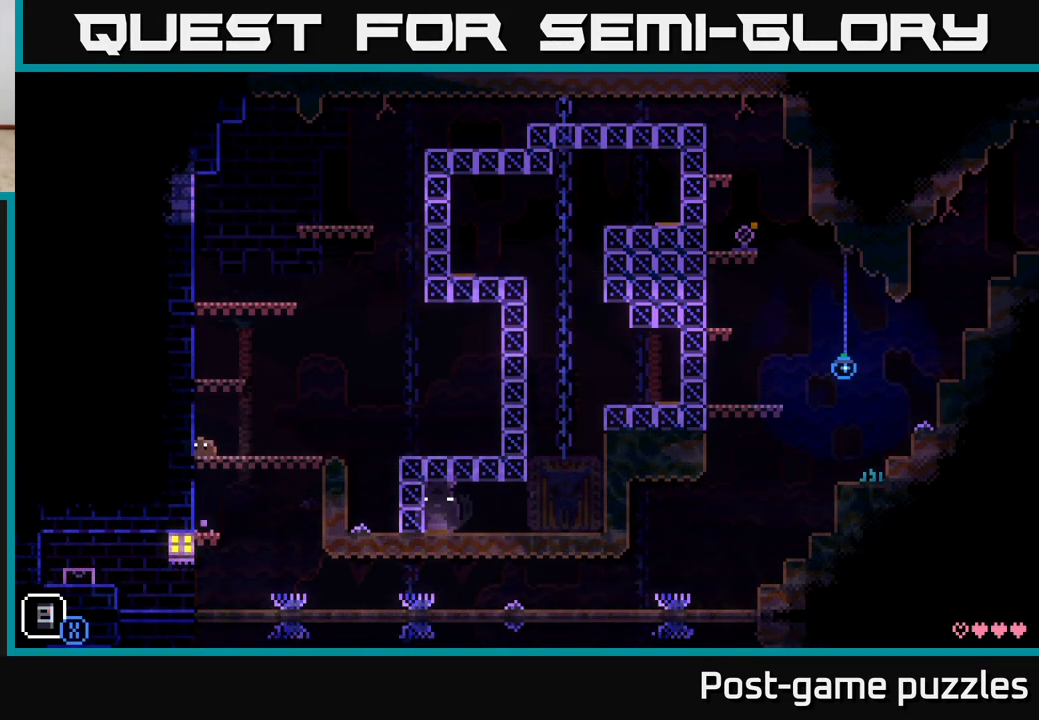
{"buttons": ["A"], "left_stick": "center", "right_stick": "center", "events": [[117, "A", "up"], [333, "A", "down"]]}
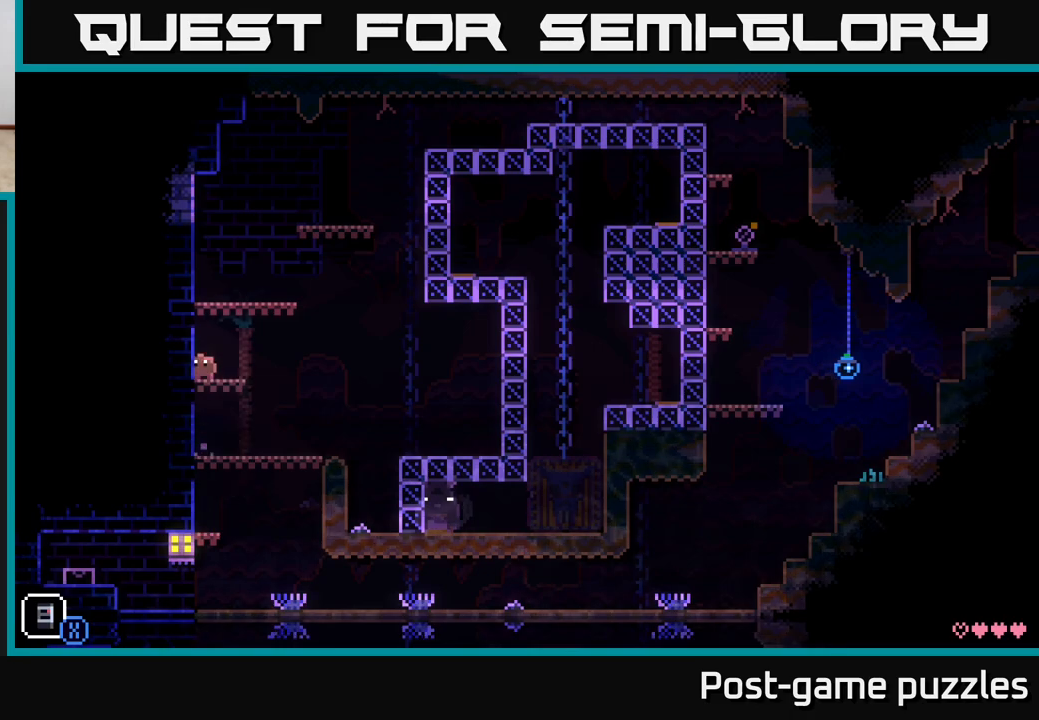
{"buttons": ["A"], "left_stick": "center", "right_stick": "center", "events": [[50, "A", "up"], [300, "A", "down"]]}
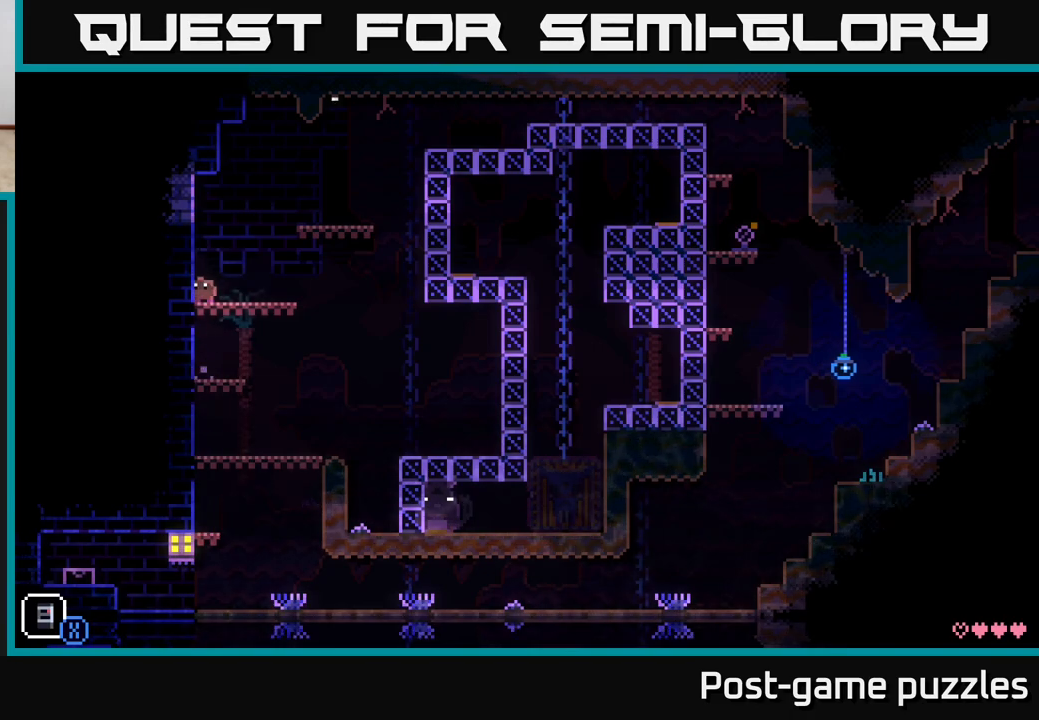
{"buttons": [], "left_stick": "right", "right_stick": "center", "events": [[117, "A", "up"], [300, "left_stick", "right"]]}
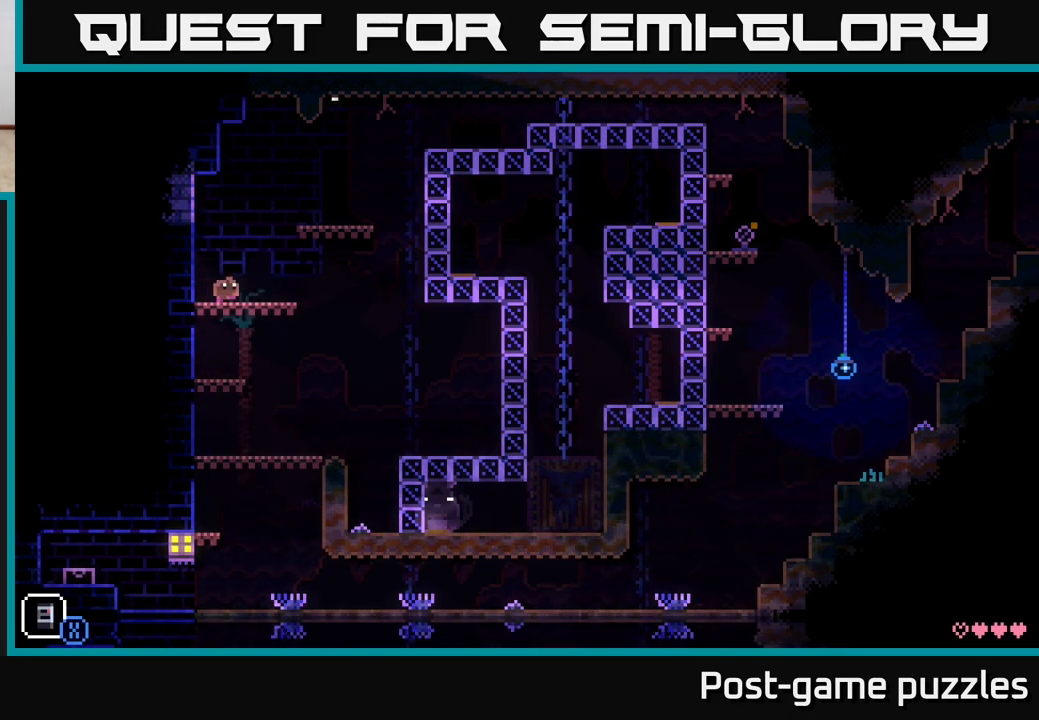
{"buttons": [], "left_stick": "center", "right_stick": "center", "events": [[50, "left_stick", "left"], [133, "R1", "down"], [200, "left_stick", "center"], [250, "R1", "up"]]}
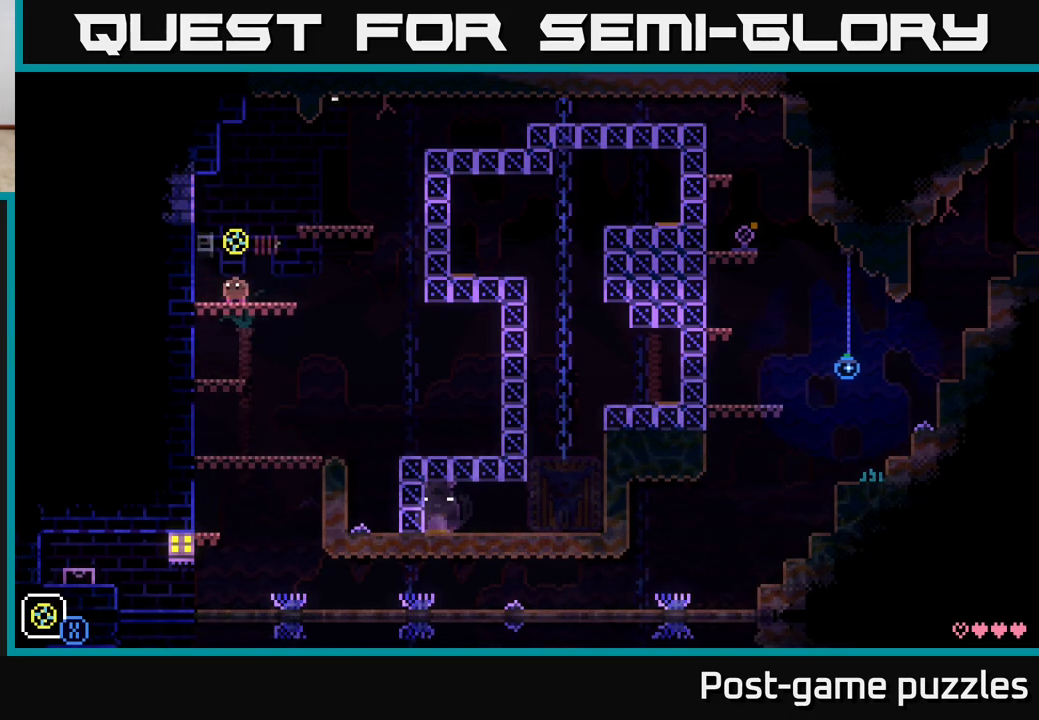
{"buttons": ["L1"], "left_stick": "center", "right_stick": "center", "events": [[117, "R1", "down"], [233, "R1", "up"], [433, "L1", "down"]]}
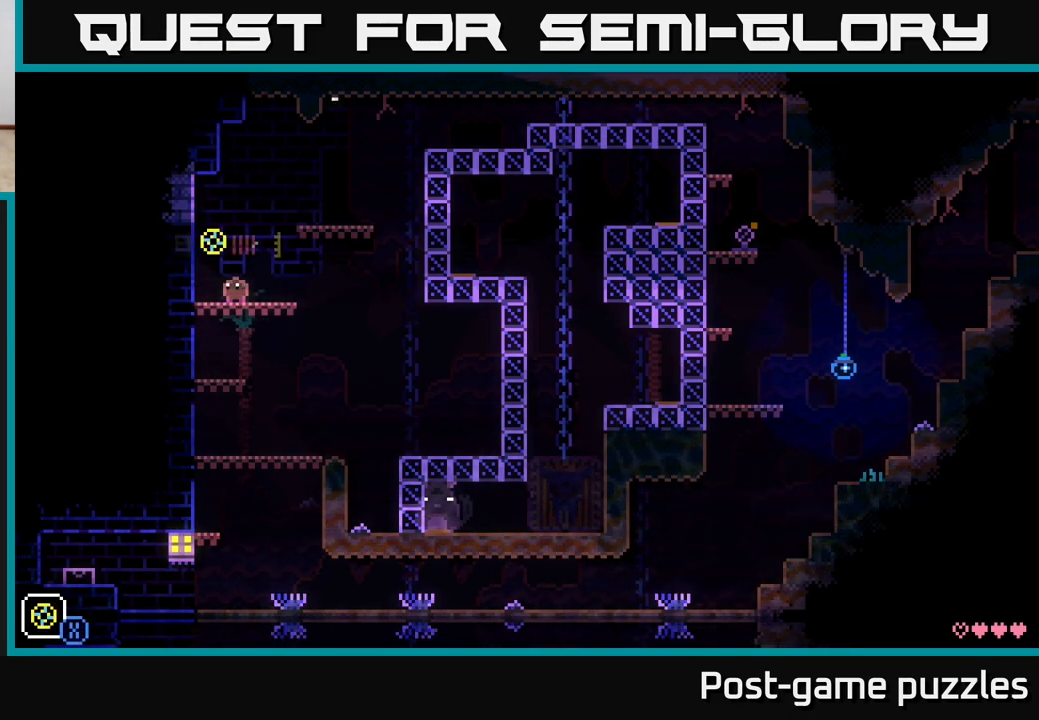
{"buttons": ["X"], "left_stick": "center", "right_stick": "center", "events": [[50, "L1", "up"], [183, "L1", "down"], [233, "L1", "up"], [333, "X", "down"]]}
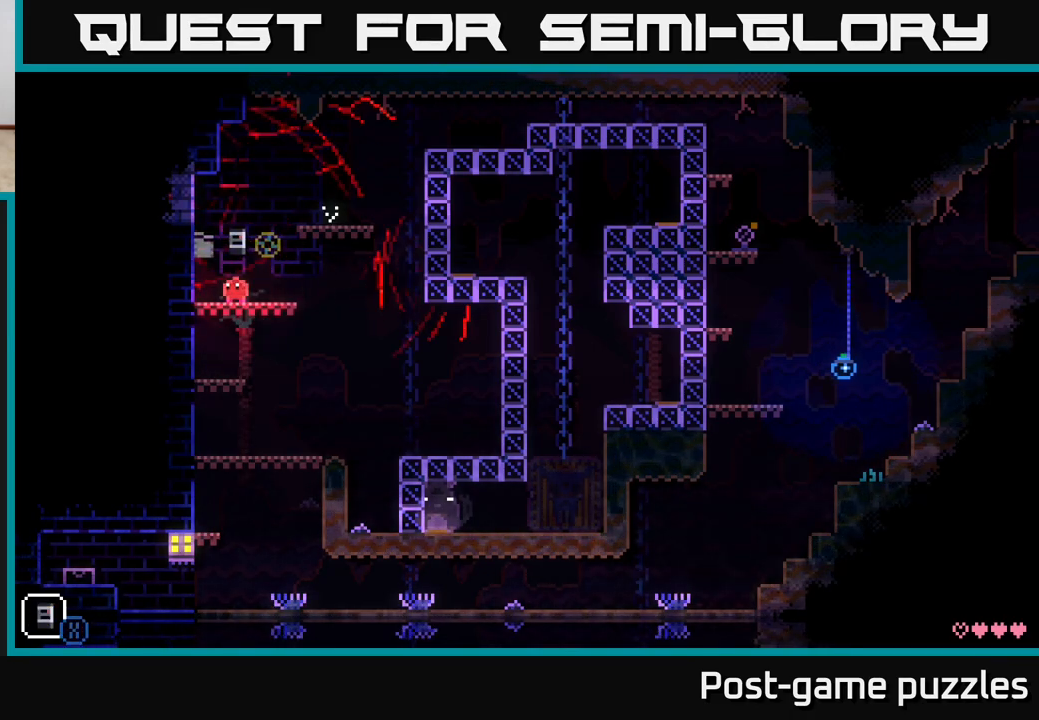
{"buttons": ["SELECT"], "left_stick": "center", "right_stick": "center", "events": [[83, "X", "up"], [333, "SELECT", "down"]]}
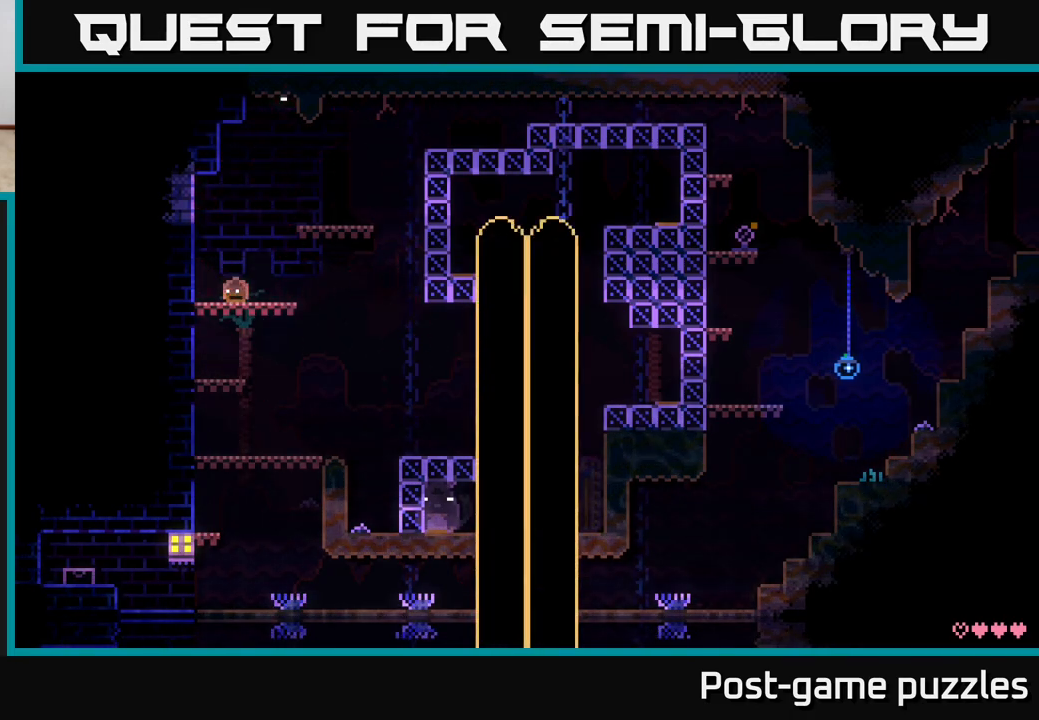
{"buttons": [], "left_stick": "center", "right_stick": "center", "events": [[17, "SELECT", "up"]]}
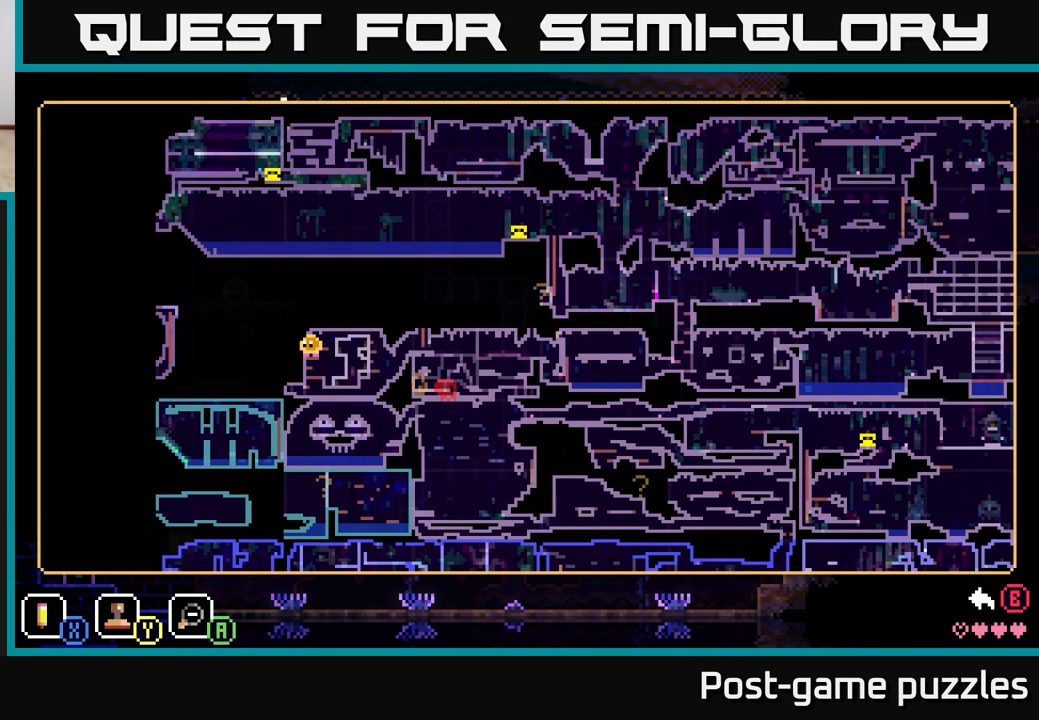
{"buttons": [], "left_stick": "center", "right_stick": "center", "events": []}
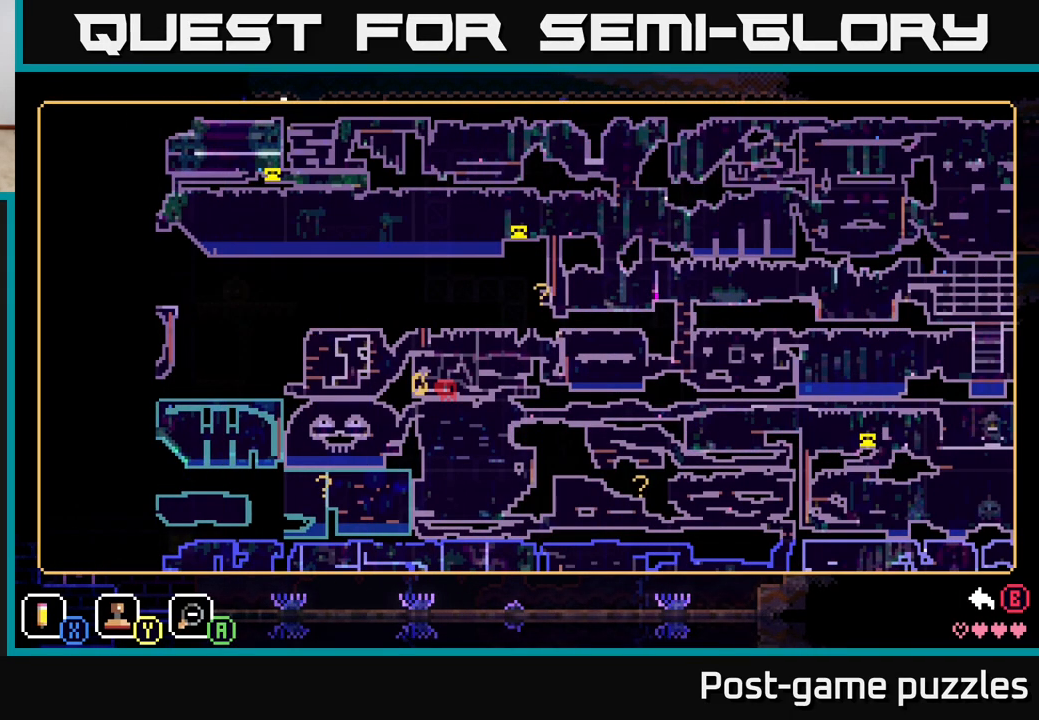
{"buttons": ["SELECT"], "left_stick": "center", "right_stick": "center", "events": [[500, "SELECT", "down"]]}
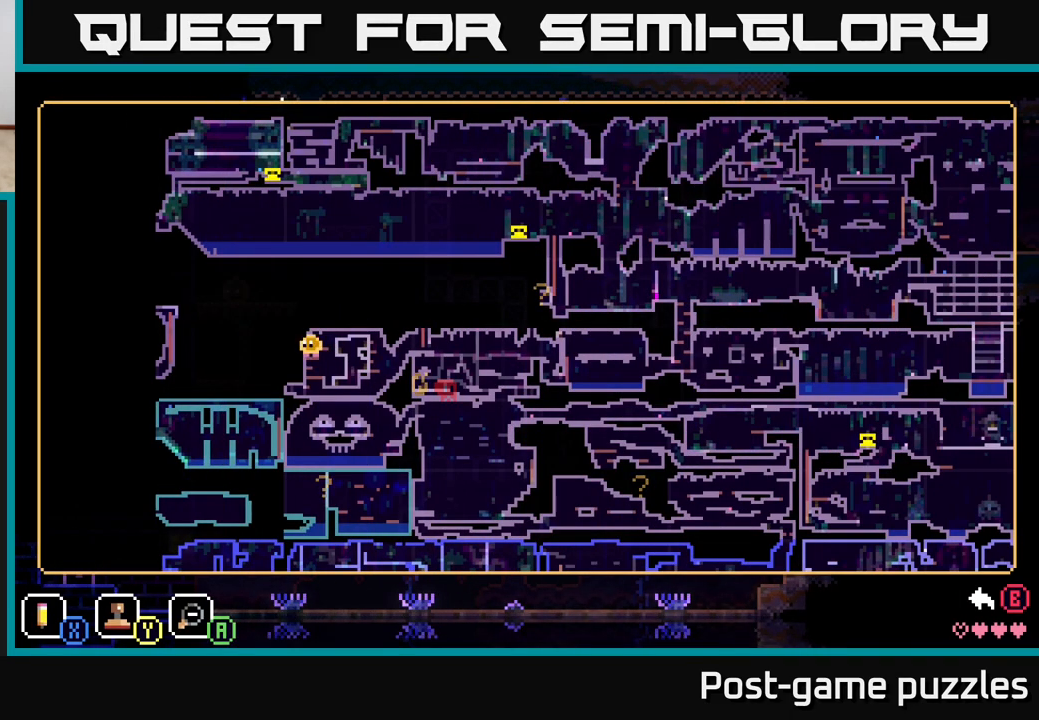
{"buttons": [], "left_stick": "center", "right_stick": "center", "events": [[100, "SELECT", "up"]]}